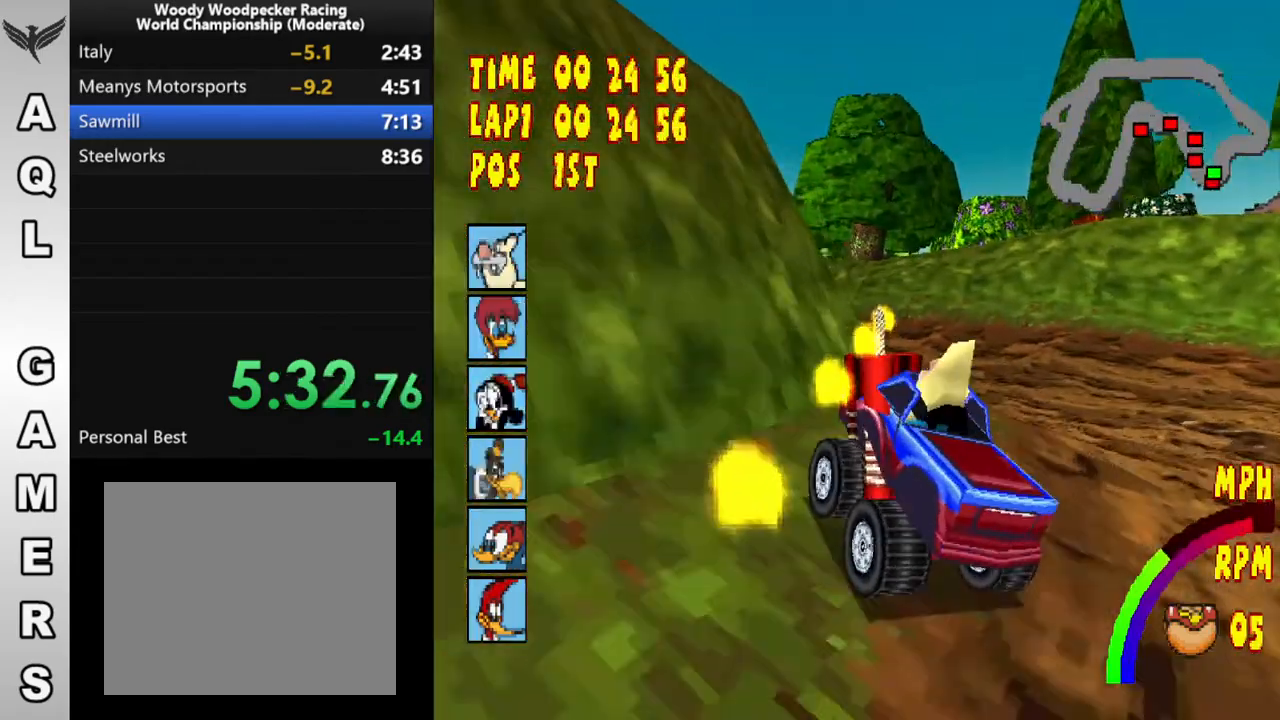
Gameplay with a controller (PlayStation layout); each line is a JSON object with the inputs held at the frame after it. "button_events" lists button changes between this image and that frame as [ms after this image, input, new state], when the widget could be followed in between (sticks are given only as held states). Not read: L3 R3 left_stick right_stick.
{"buttons": ["CROSS", "R1", "DPAD_LEFT"], "button_events": [[17, "DPAD_LEFT", "down"], [33, "R1", "down"]]}
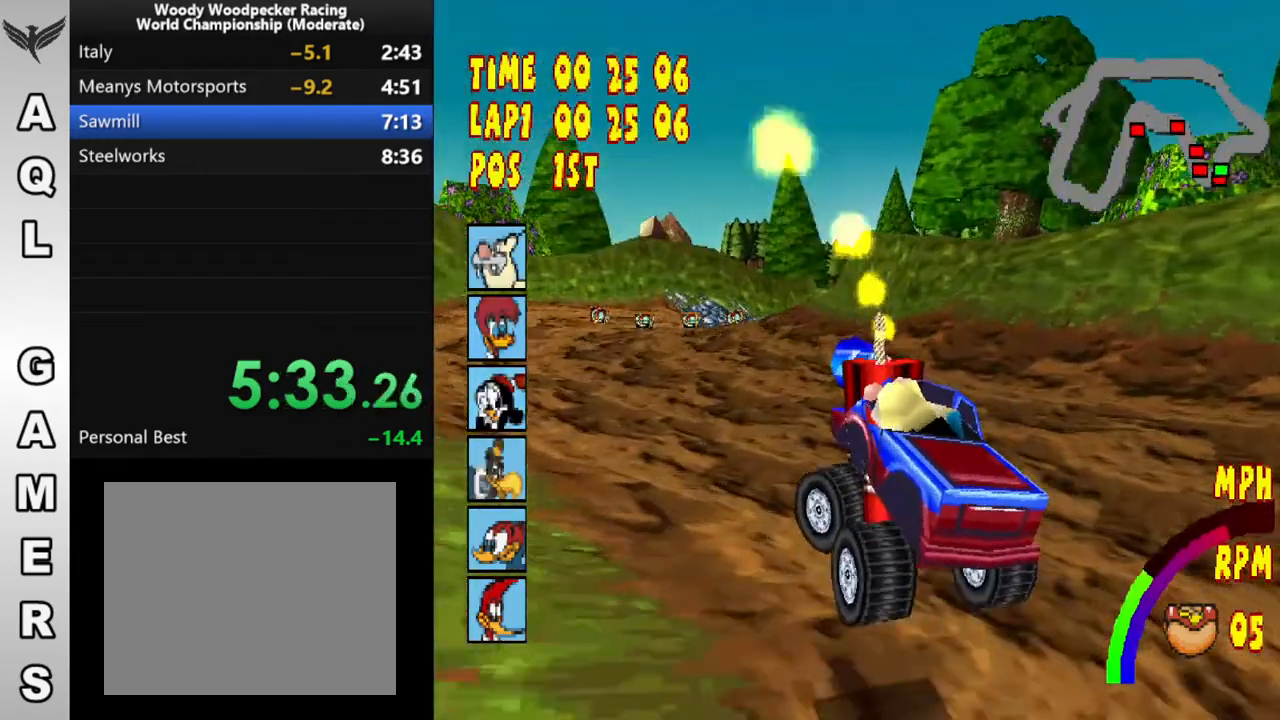
{"buttons": ["CROSS"], "button_events": [[300, "R1", "up"], [450, "DPAD_LEFT", "up"]]}
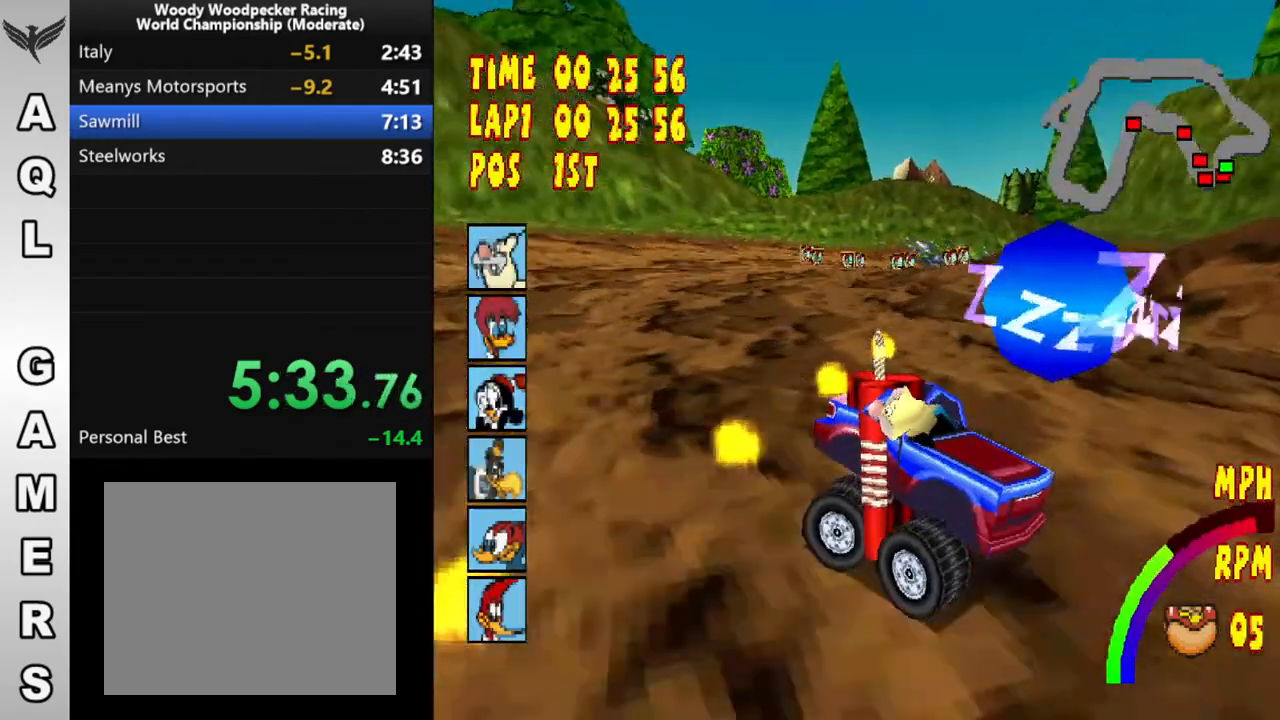
{"buttons": ["CROSS", "R1", "DPAD_RIGHT"], "button_events": [[100, "DPAD_RIGHT", "down"], [100, "R1", "down"]]}
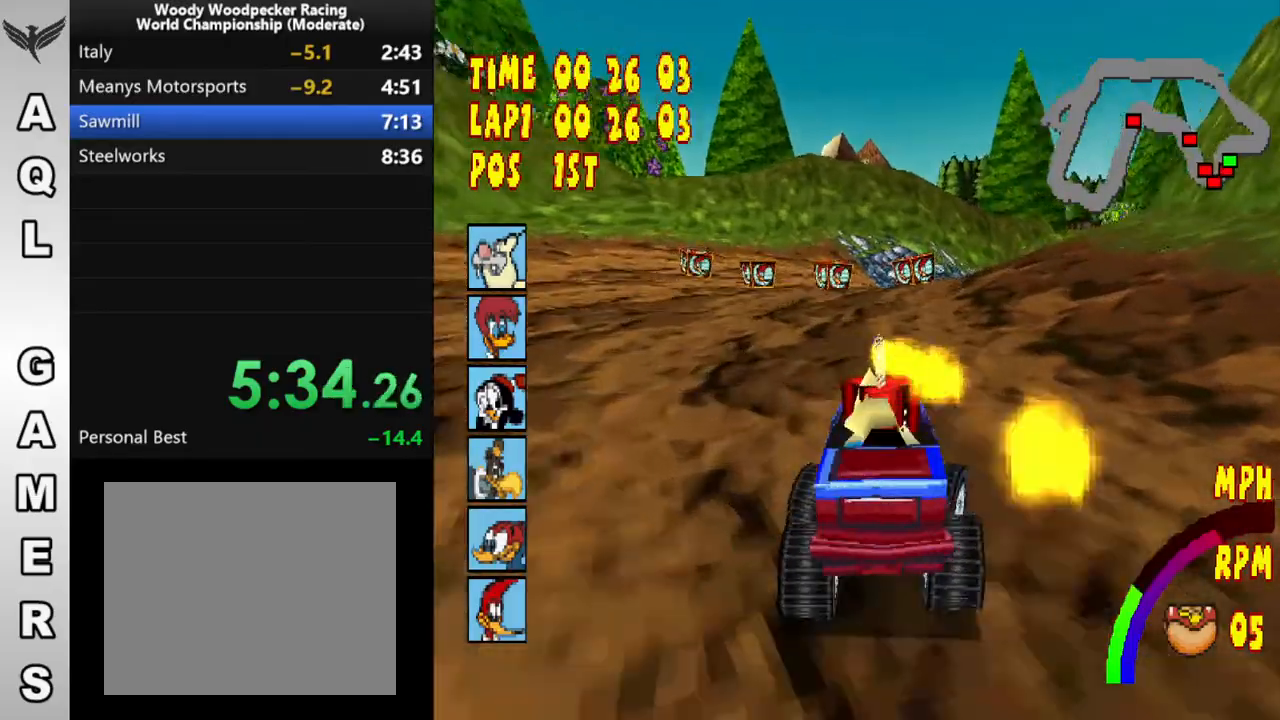
{"buttons": ["CROSS"], "button_events": [[250, "DPAD_RIGHT", "up"], [333, "R1", "up"]]}
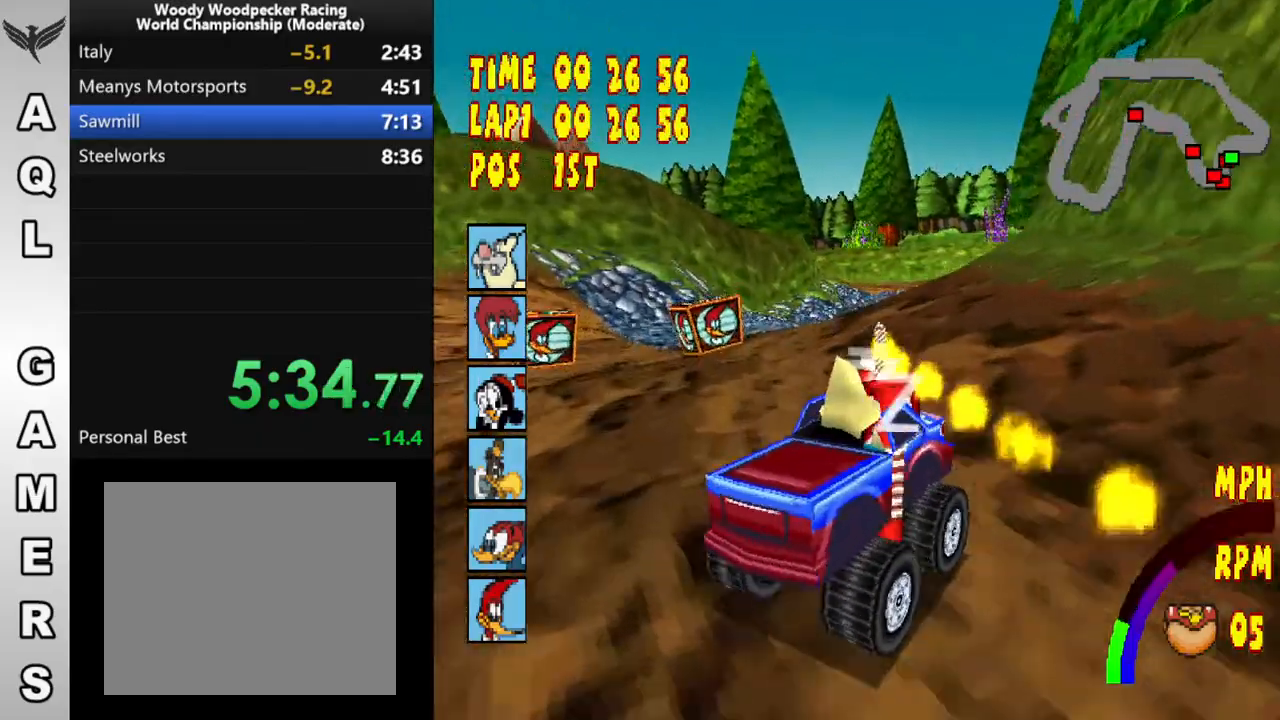
{"buttons": ["CROSS"], "button_events": []}
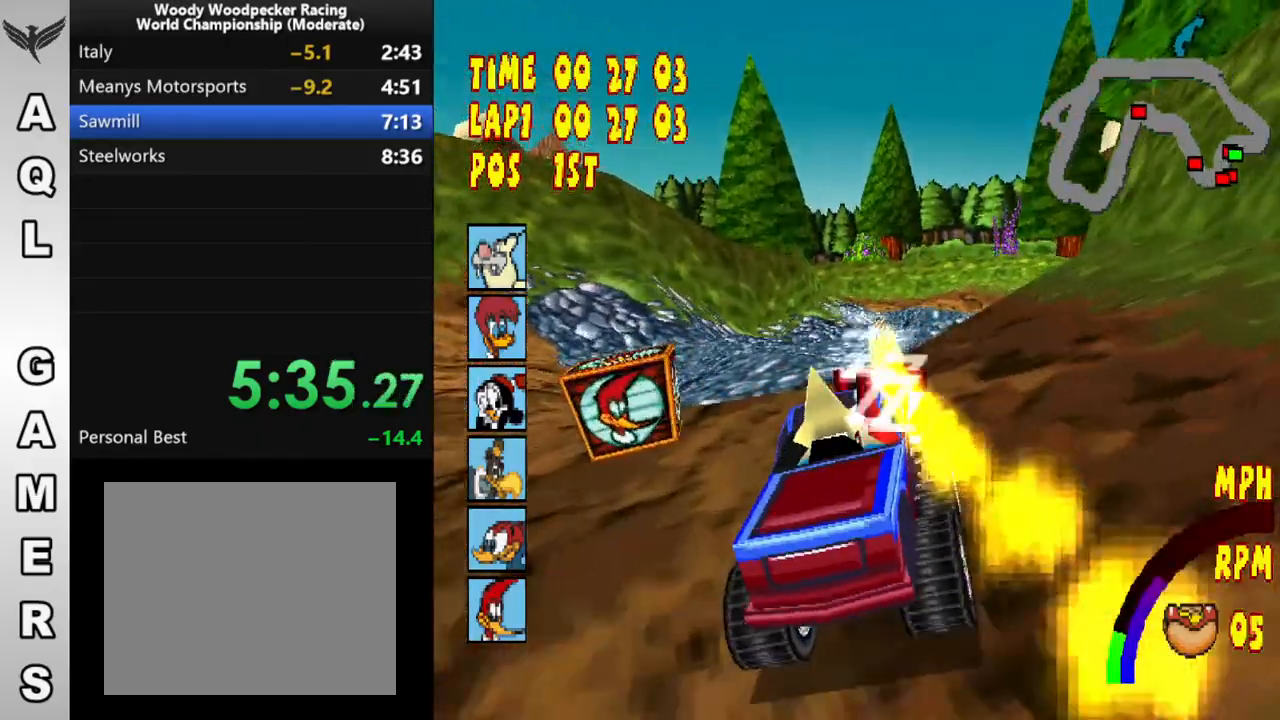
{"buttons": ["CROSS"], "button_events": [[333, "DPAD_RIGHT", "down"], [450, "DPAD_RIGHT", "up"]]}
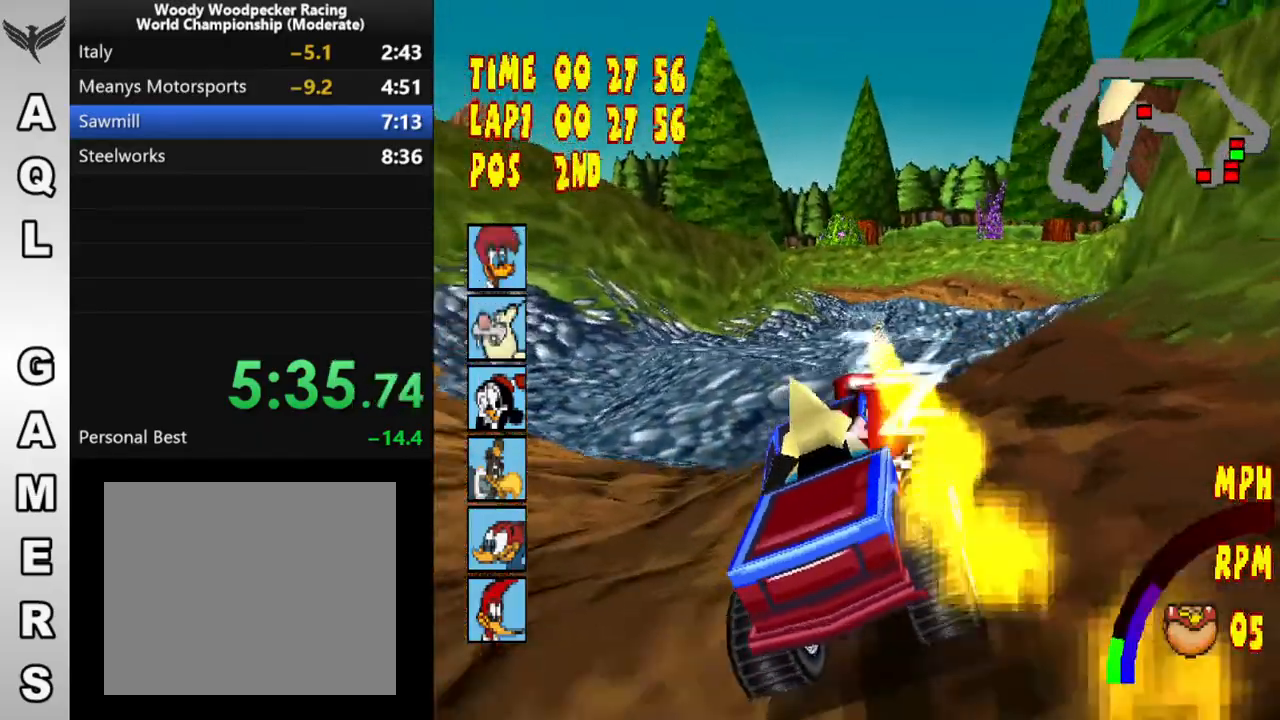
{"buttons": ["CROSS"], "button_events": []}
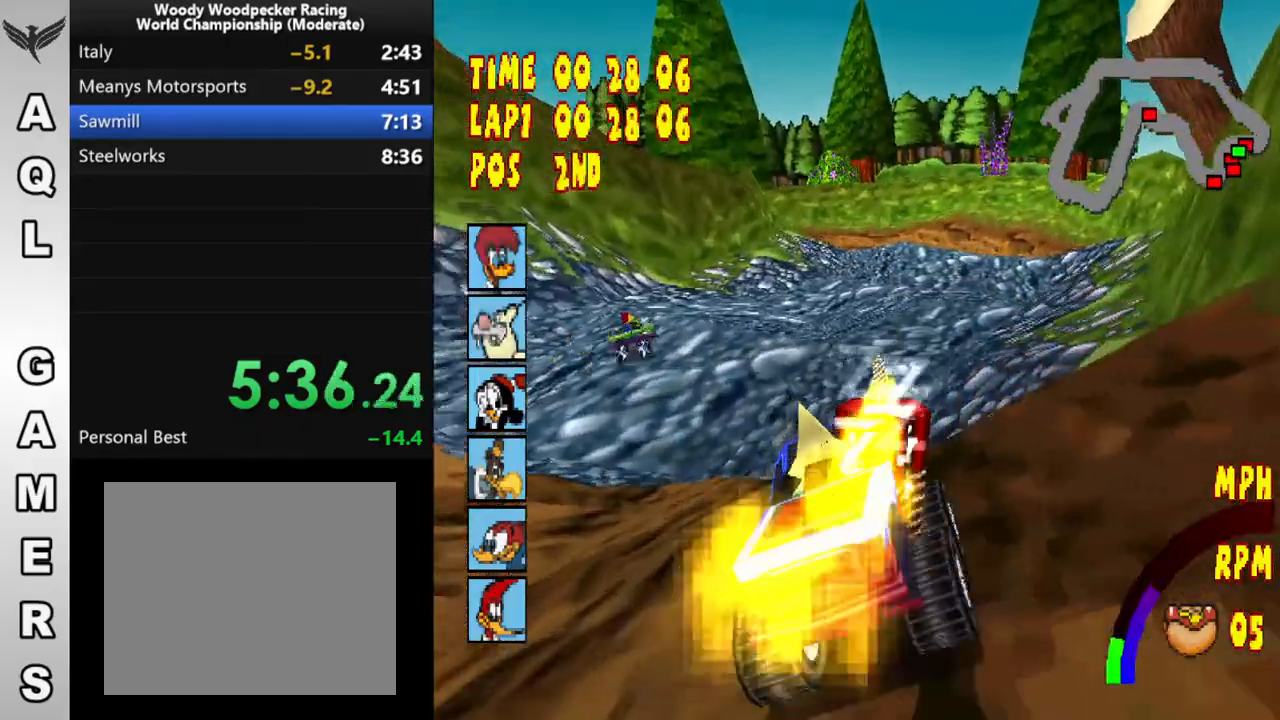
{"buttons": ["CROSS"], "button_events": []}
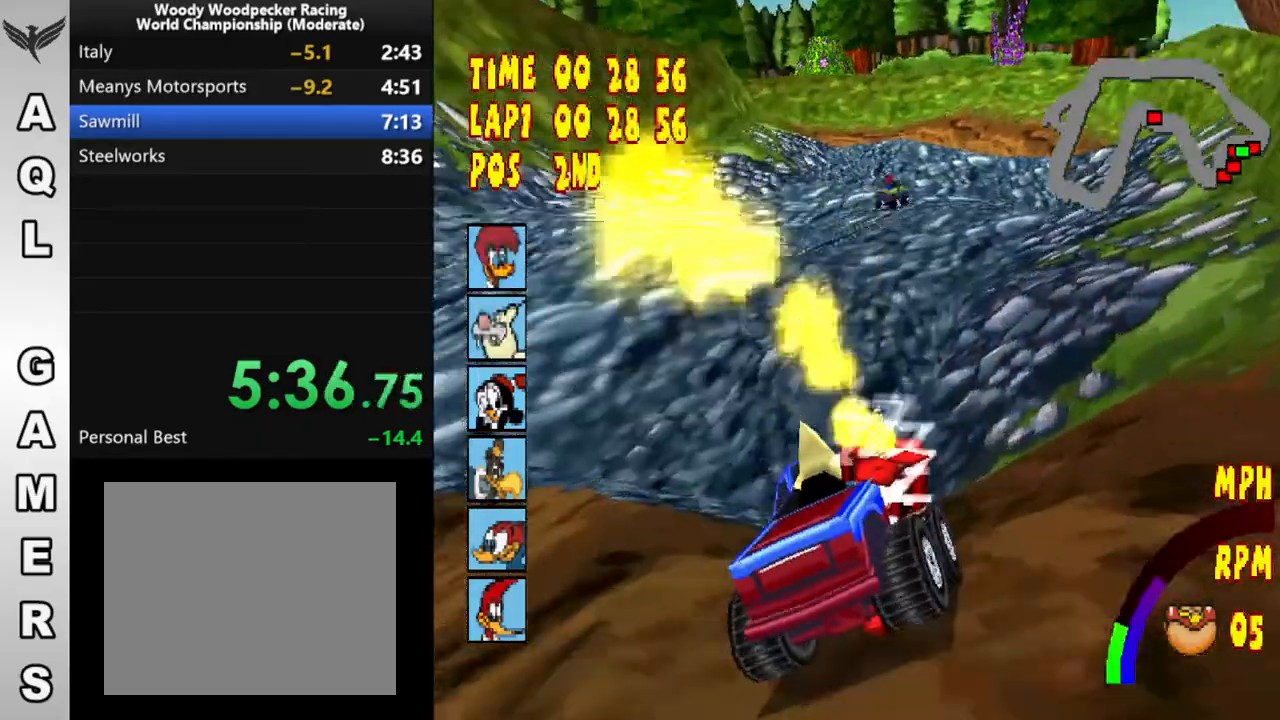
{"buttons": ["CROSS", "DPAD_LEFT"], "button_events": [[500, "DPAD_LEFT", "down"]]}
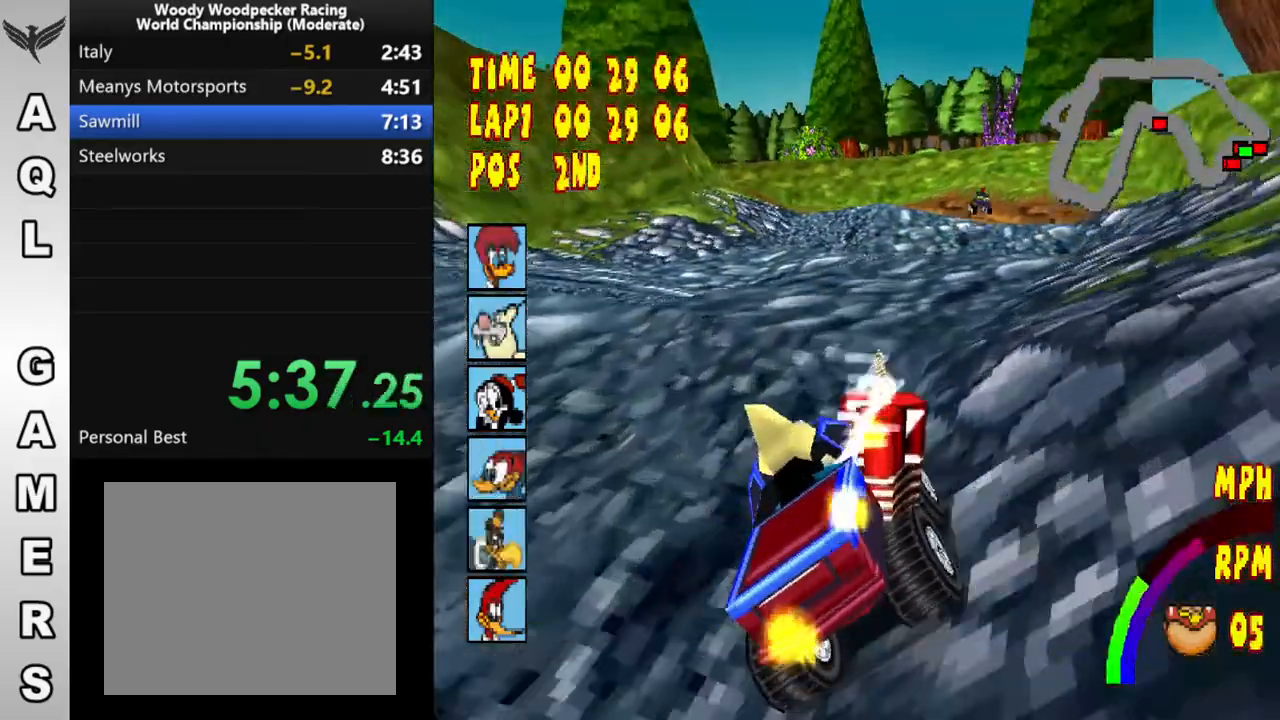
{"buttons": ["CROSS"], "button_events": [[200, "DPAD_LEFT", "up"]]}
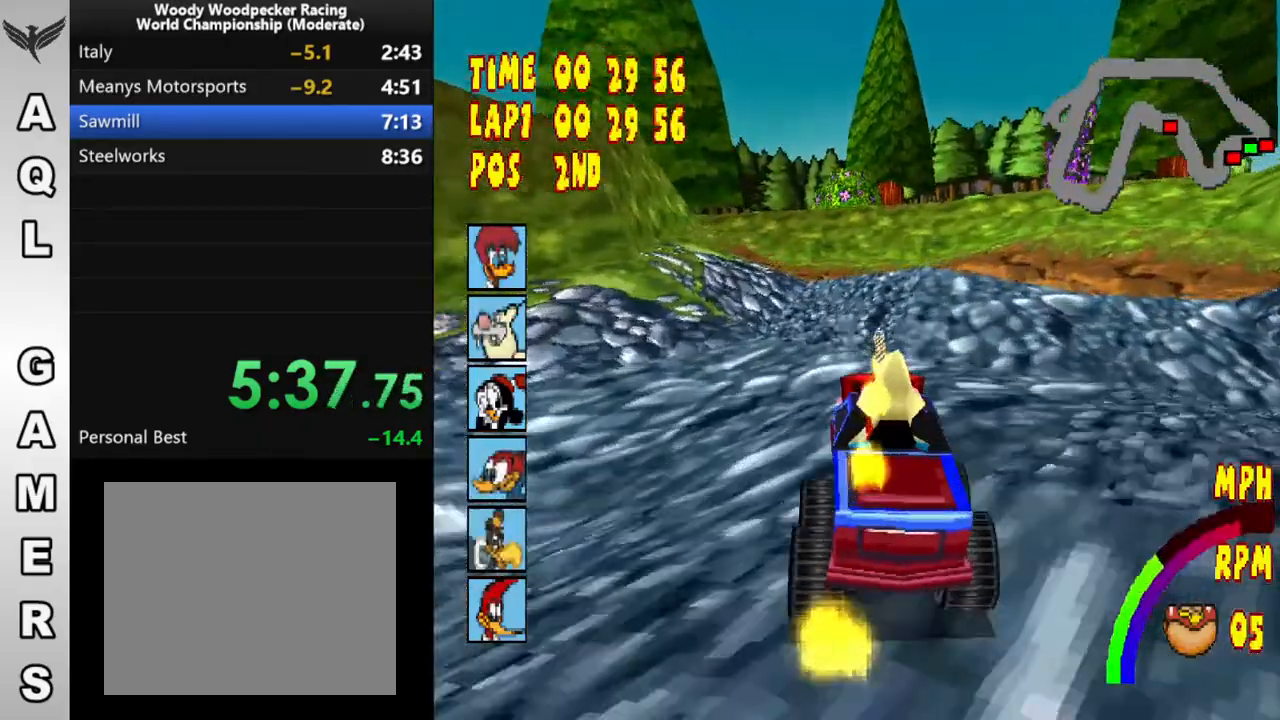
{"buttons": ["CROSS", "R1", "DPAD_LEFT"], "button_events": [[100, "DPAD_LEFT", "down"], [150, "R1", "down"]]}